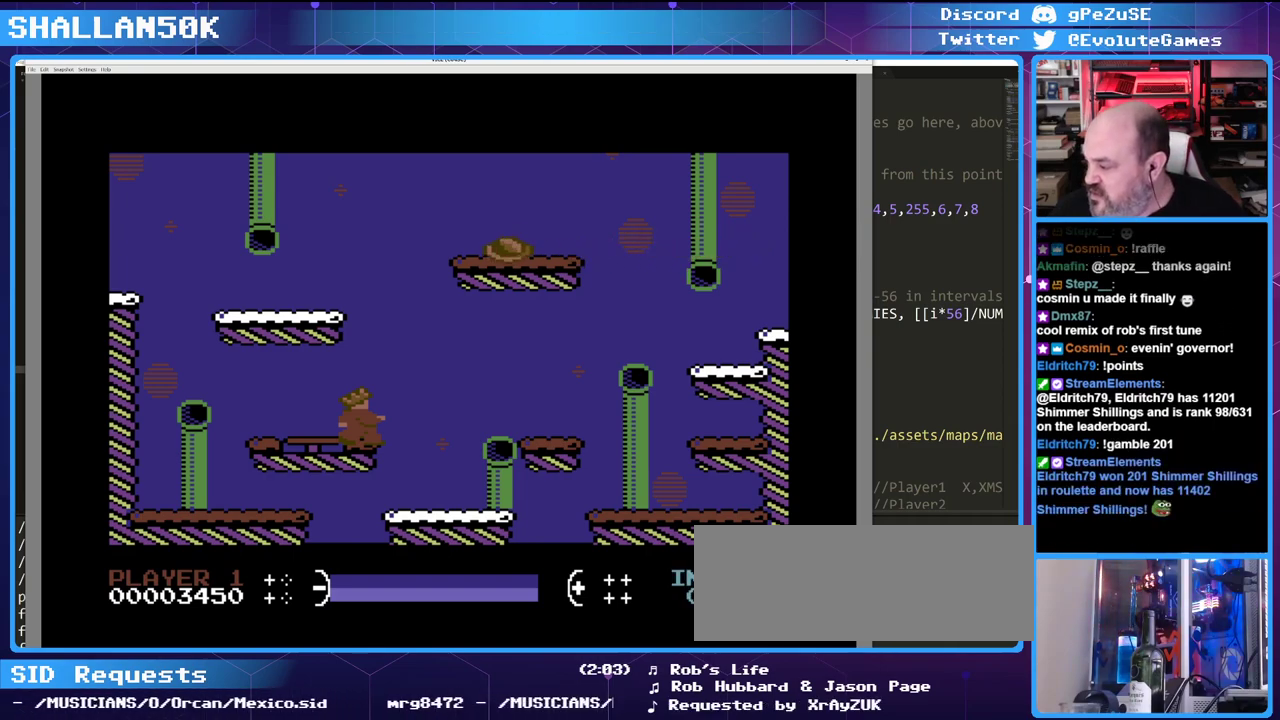
Gameplay with keyboard; each line is a JSON object with the keys held at the frame after it. "events" lists presses ("down") and releases ("up") of "0", "1", "2", "3", "4", "5", "6", "7", "8", "9", "alt_l", "alt_r", "backspace", "caps_lock", "ctrl_l", "ctrl_r", "down", "equals", "escape", "f1", "f10", "f11", "f12", "f2", "f3", "f4", "f5", "f6", "f7", "f8", "f9", "left", "minus", "return", "right", "shift_l", "shift_r", "space", "super", "tab", "tilde" and "up" between this image and that frame as [ms after this image, input, new state], when the widget could be followed in between. No other keys are recorded. Mouse input is not recorded.
{"keys": ["shift_l"], "events": [[333, "shift_l", "down"]]}
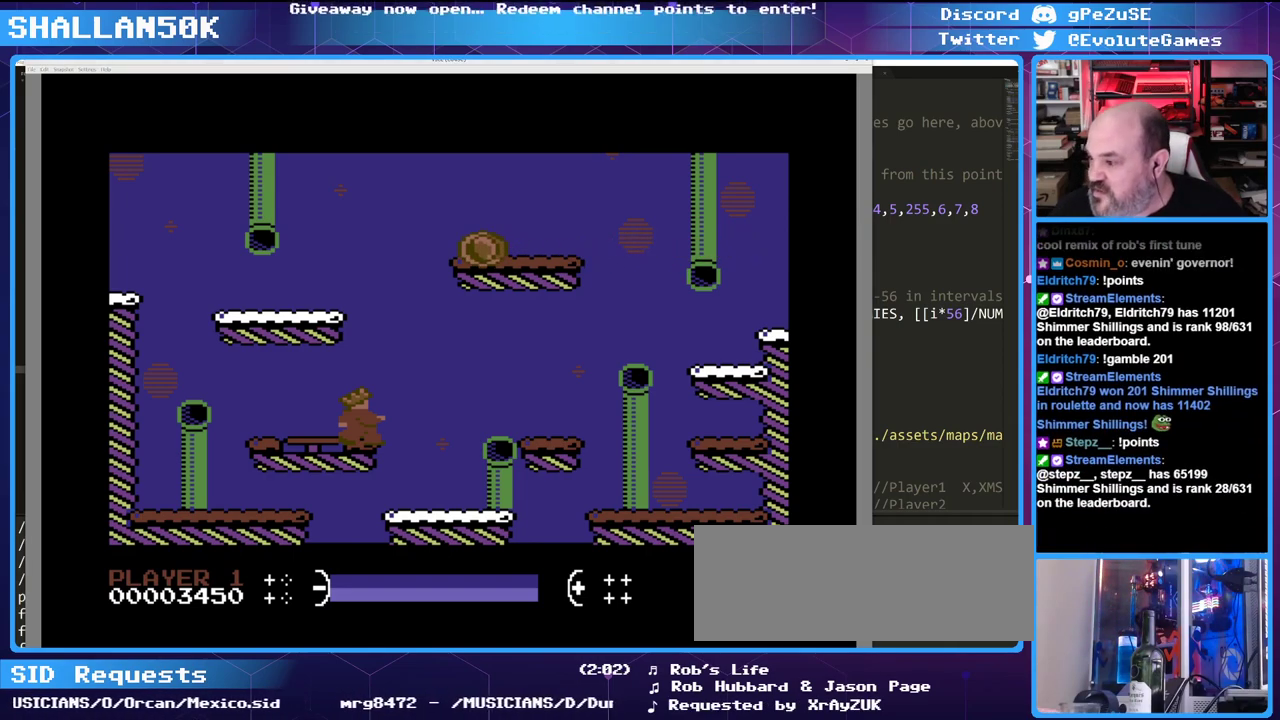
{"keys": [], "events": [[66, "1", "down"], [150, "1", "up"], [250, "shift_l", "up"]]}
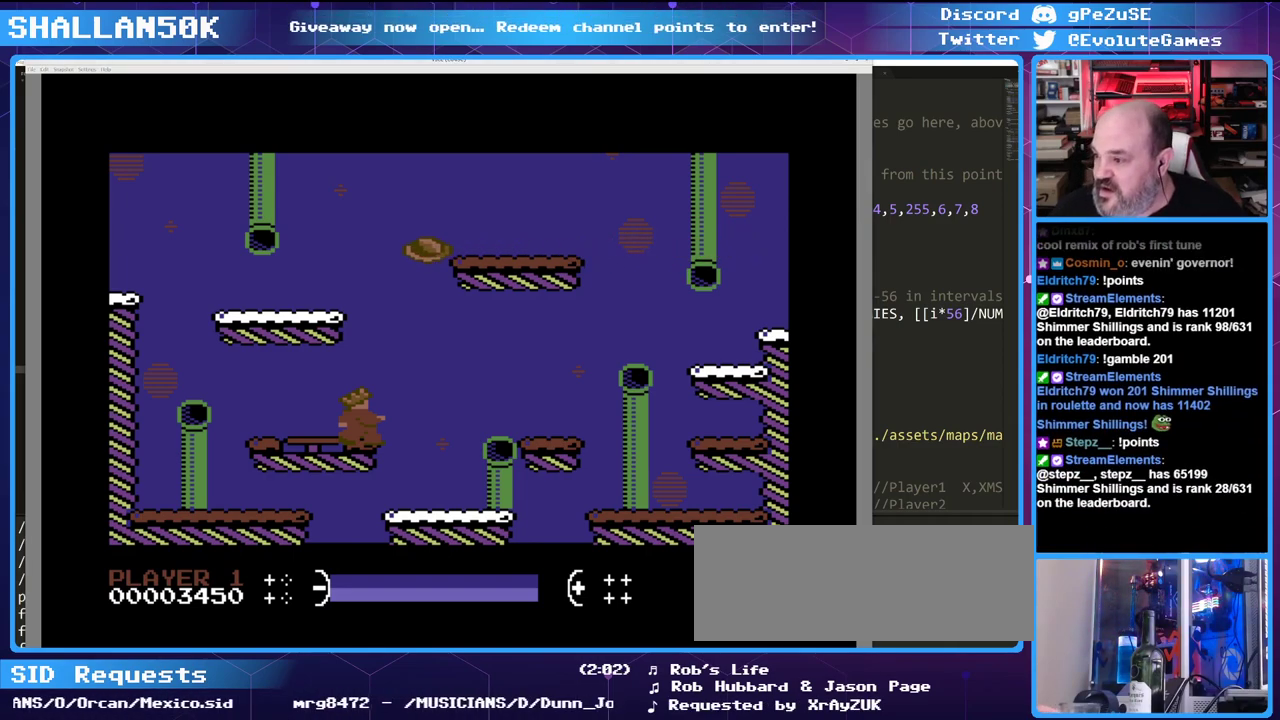
{"keys": [], "events": []}
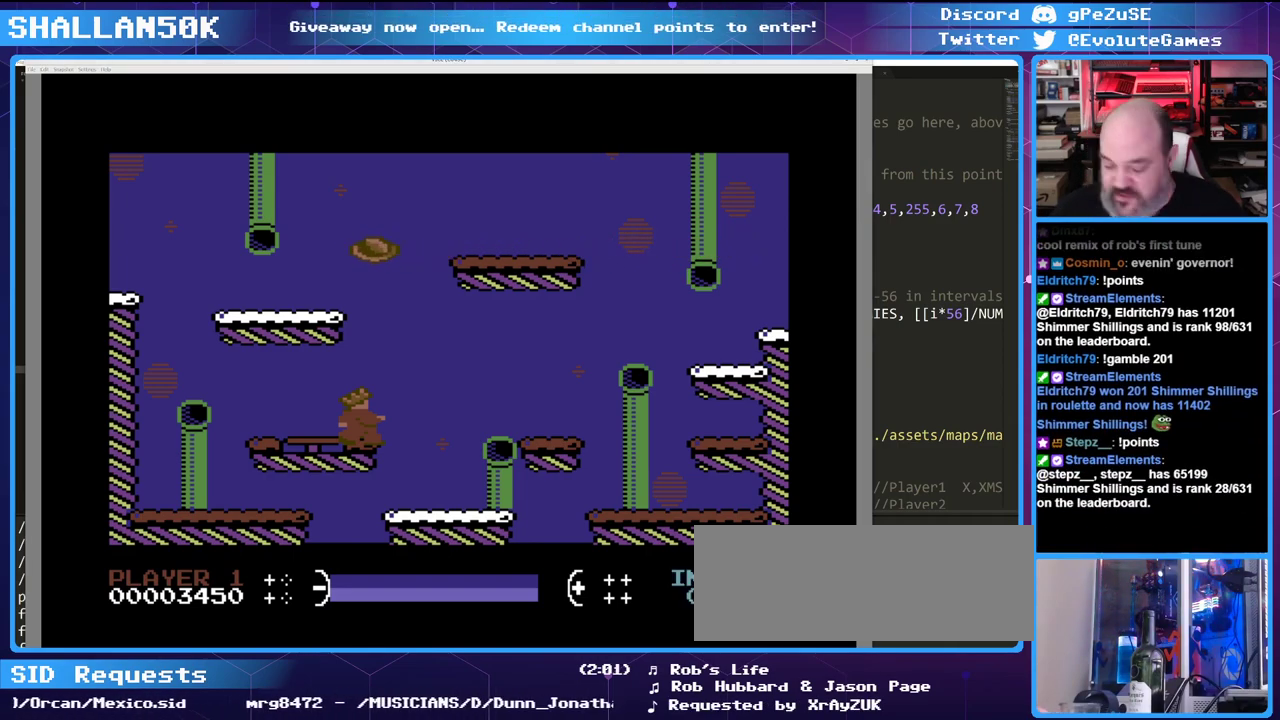
{"keys": [], "events": []}
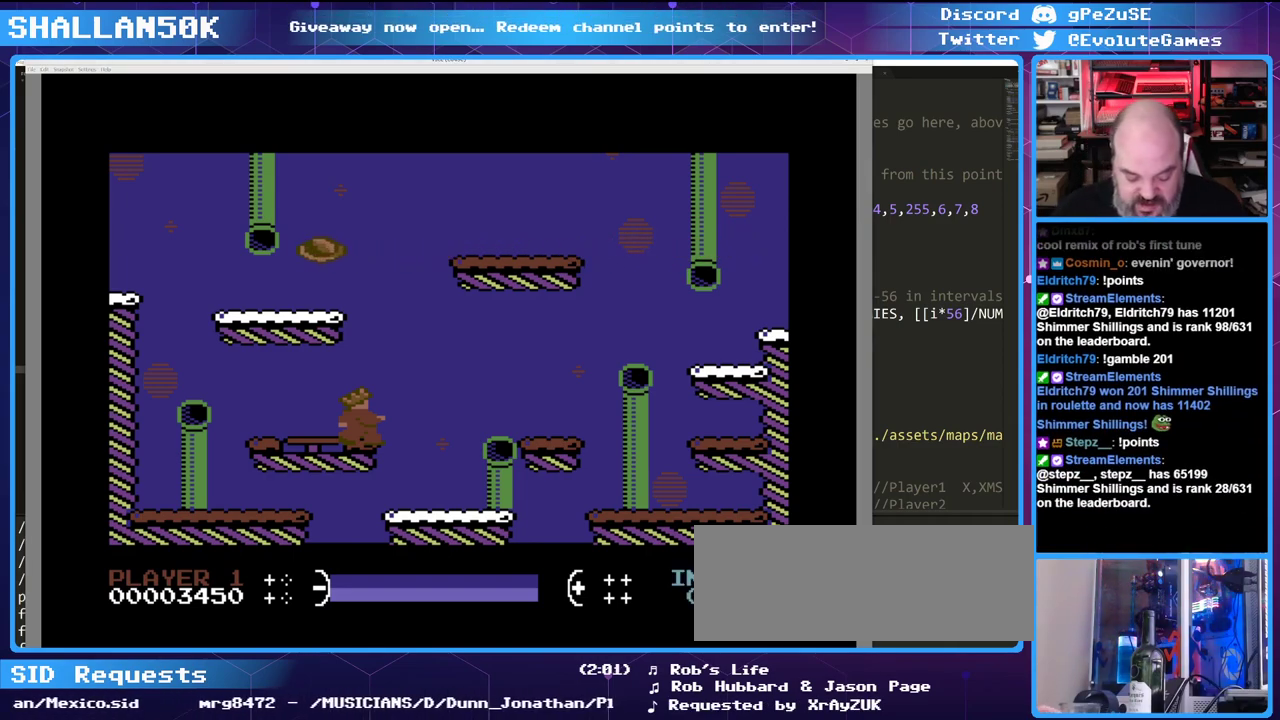
{"keys": [], "events": []}
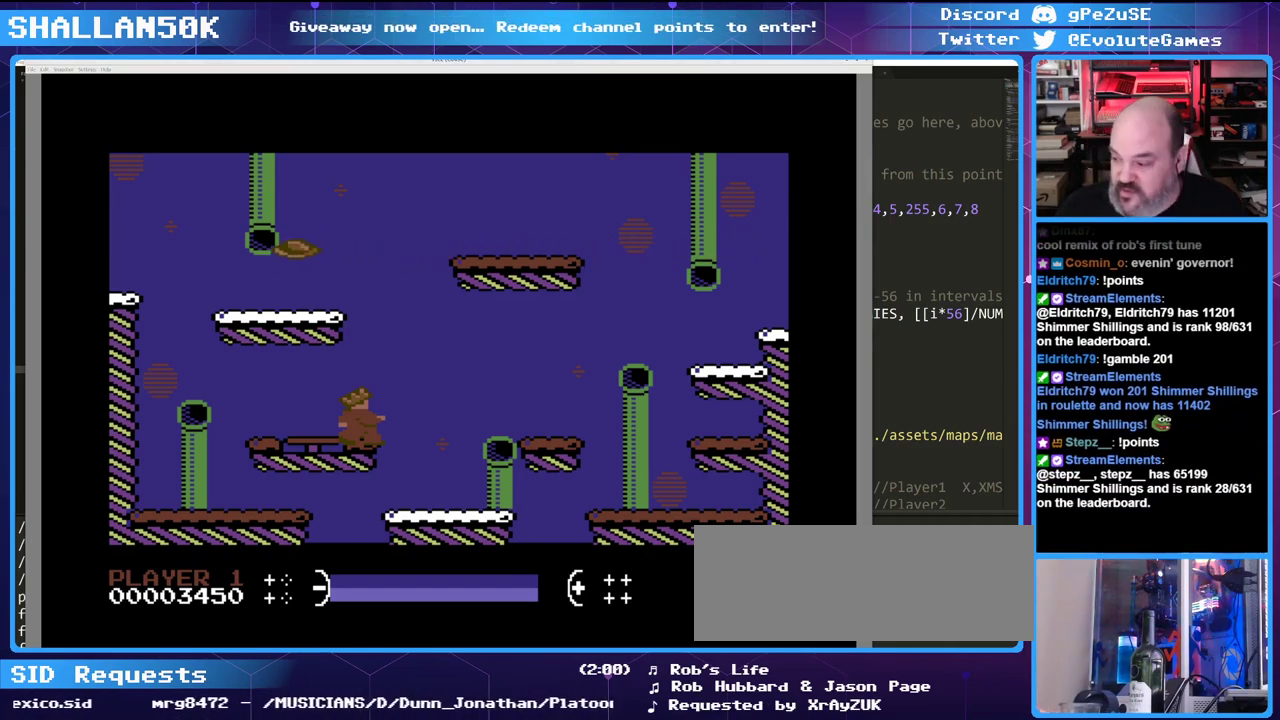
{"keys": [], "events": [[216, "space", "down"], [400, "space", "up"]]}
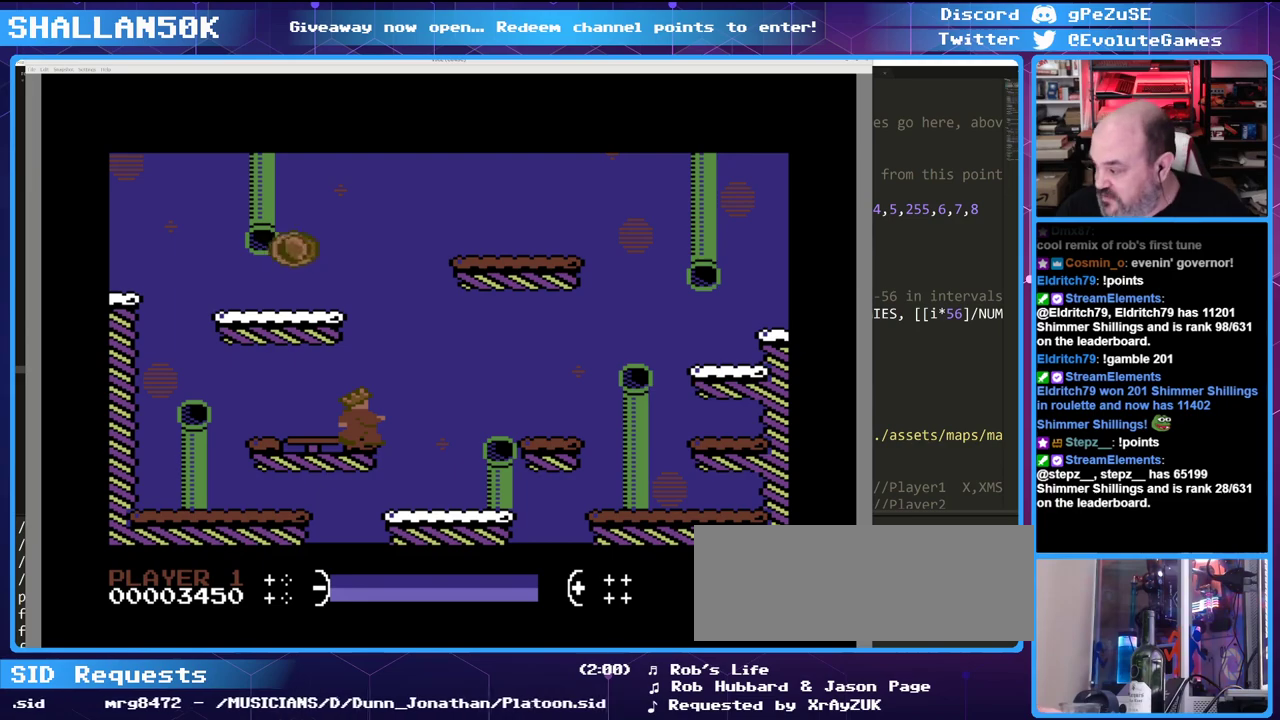
{"keys": [], "events": [[183, "1", "down"], [283, "1", "up"]]}
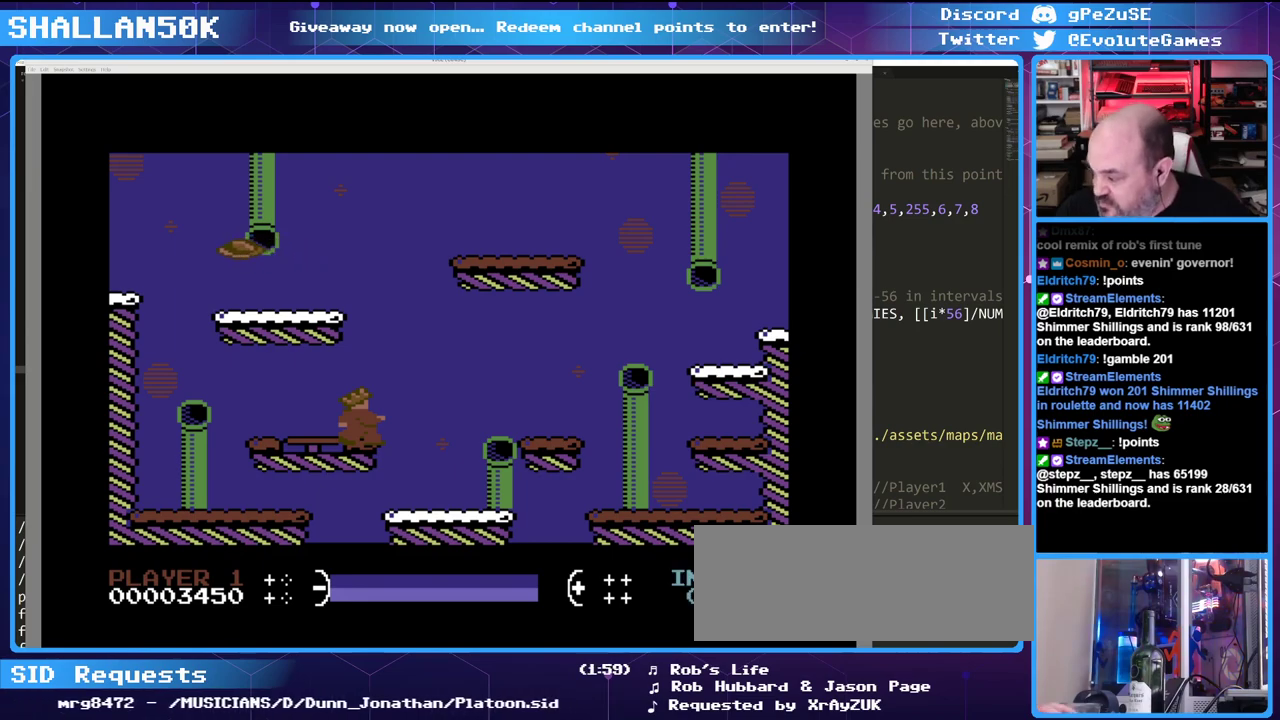
{"keys": ["0"], "events": [[483, "0", "down"]]}
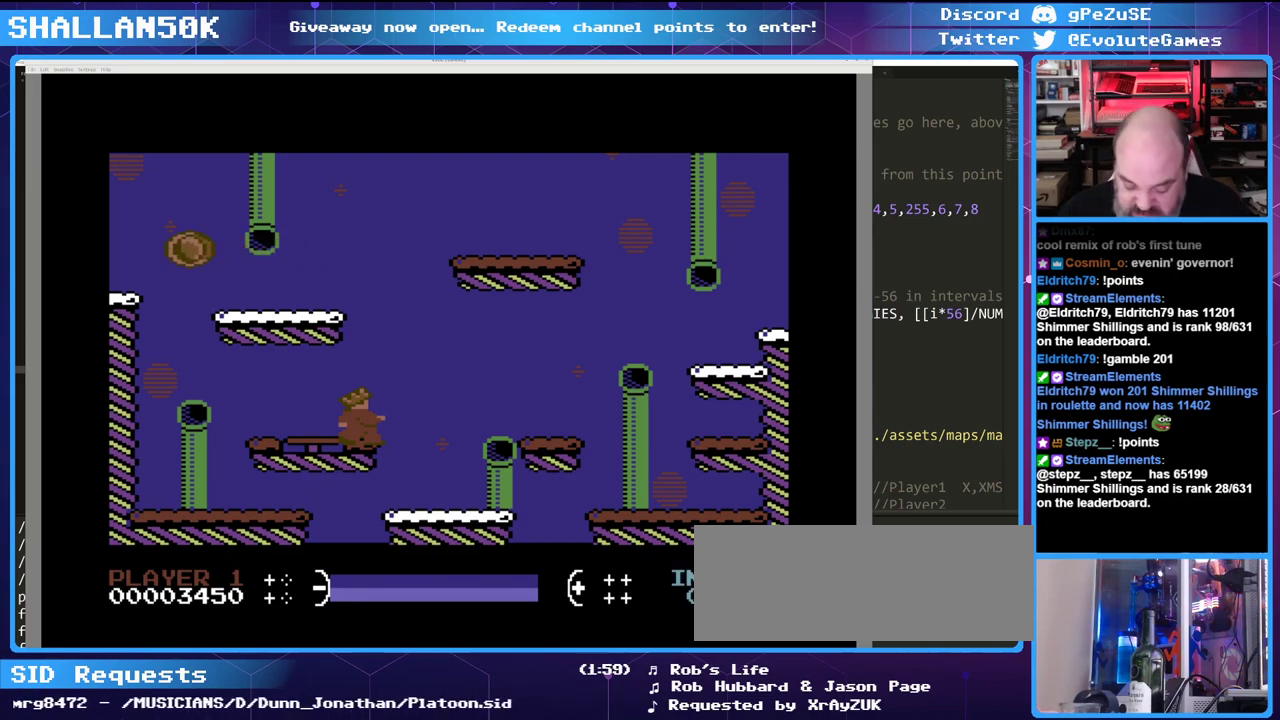
{"keys": [], "events": [[83, "0", "up"], [450, "0", "down"], [500, "0", "up"]]}
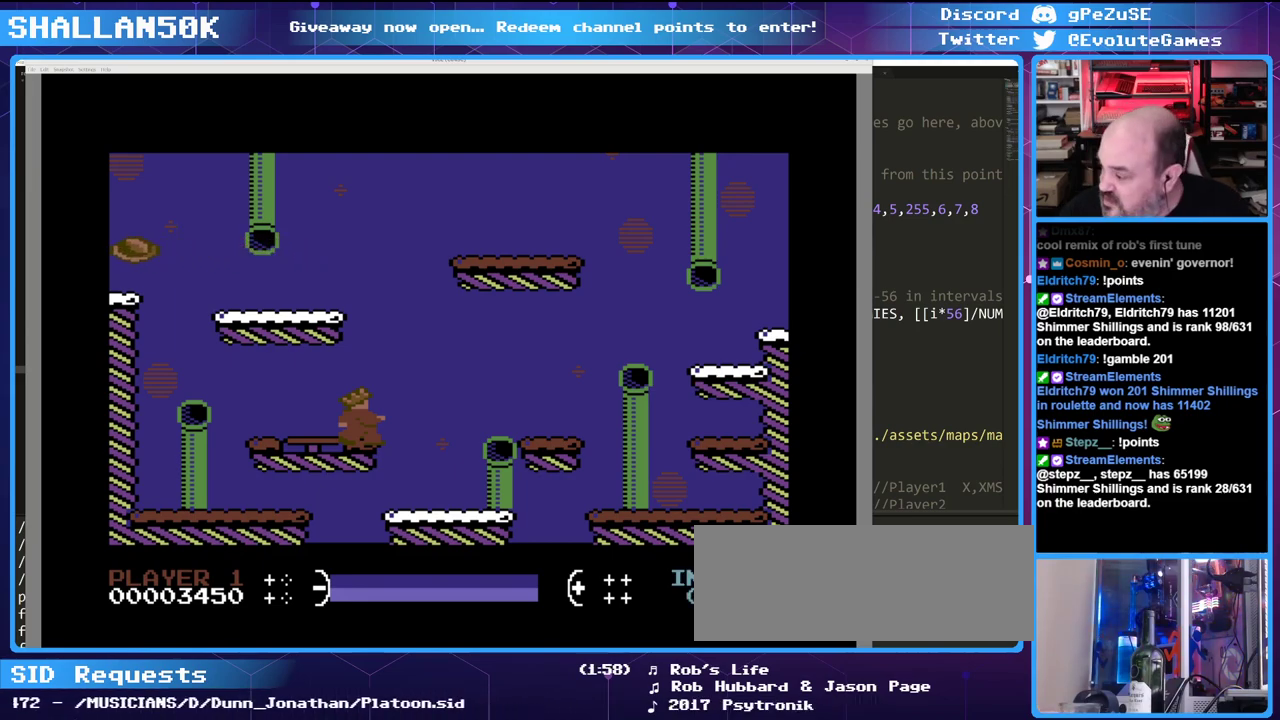
{"keys": [], "events": [[283, "0", "down"], [366, "0", "up"]]}
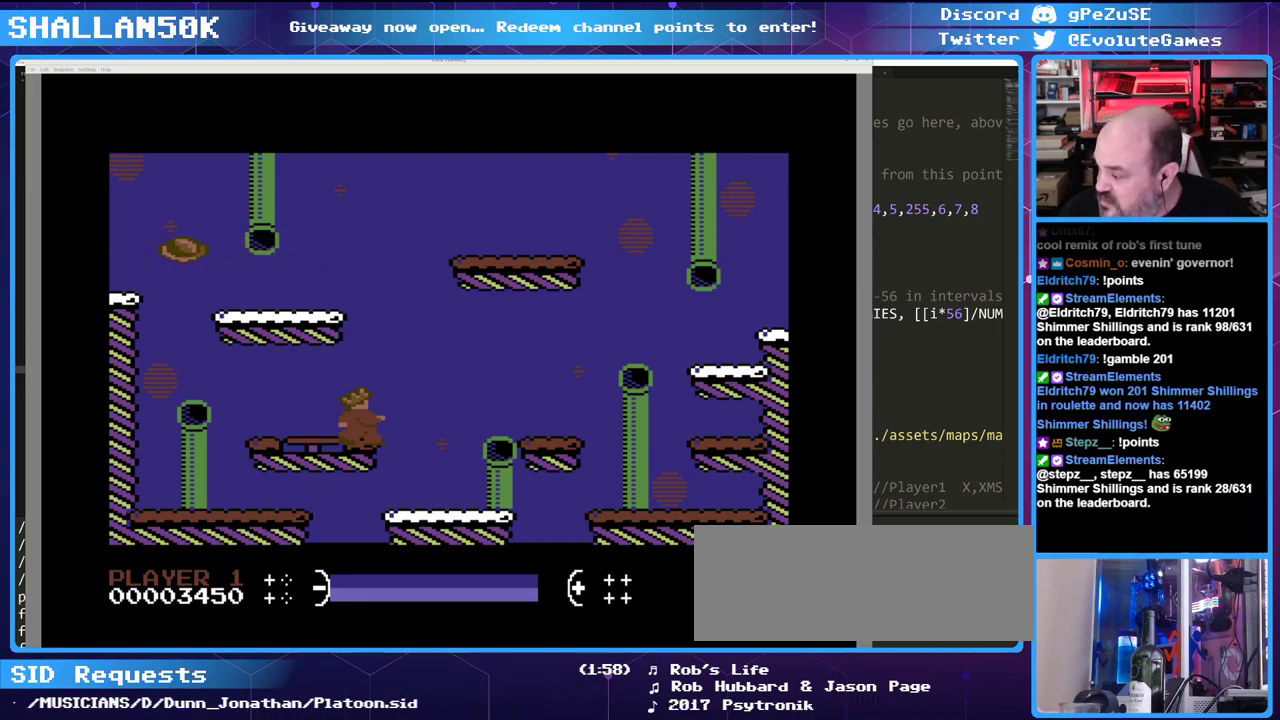
{"keys": ["return"], "events": [[100, "0", "down"], [200, "0", "up"], [383, "return", "down"]]}
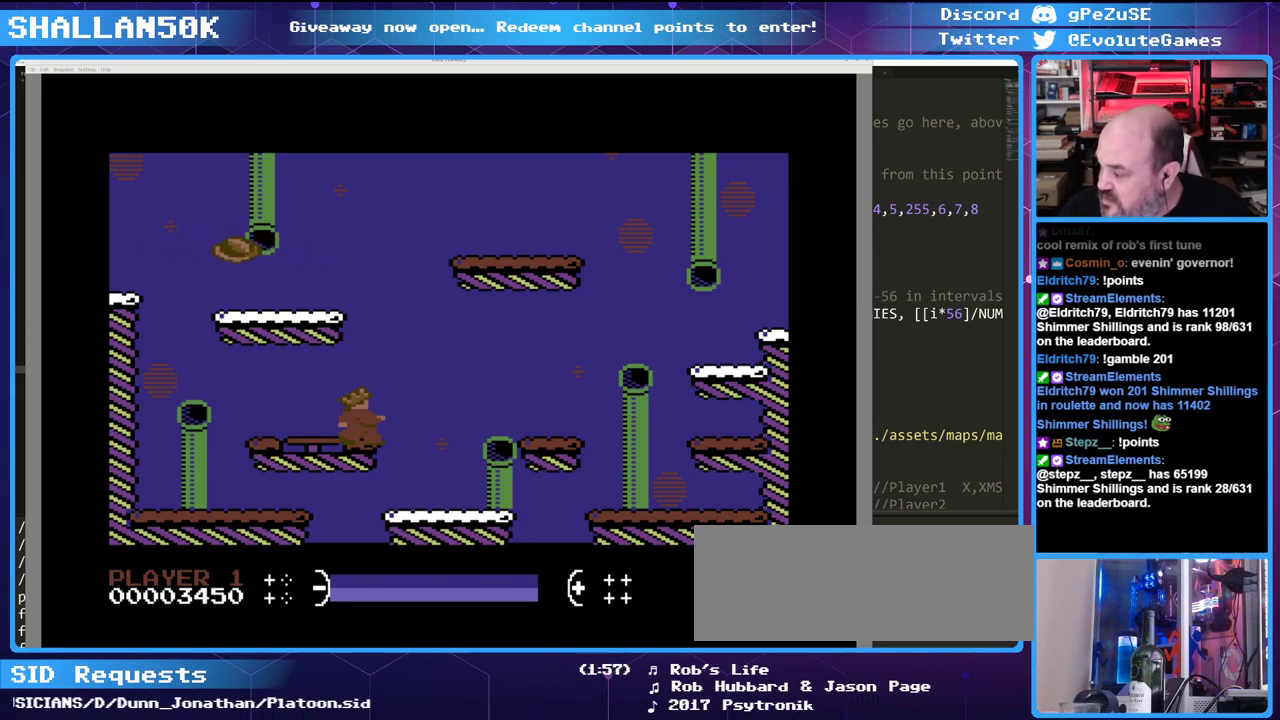
{"keys": [], "events": [[33, "return", "up"]]}